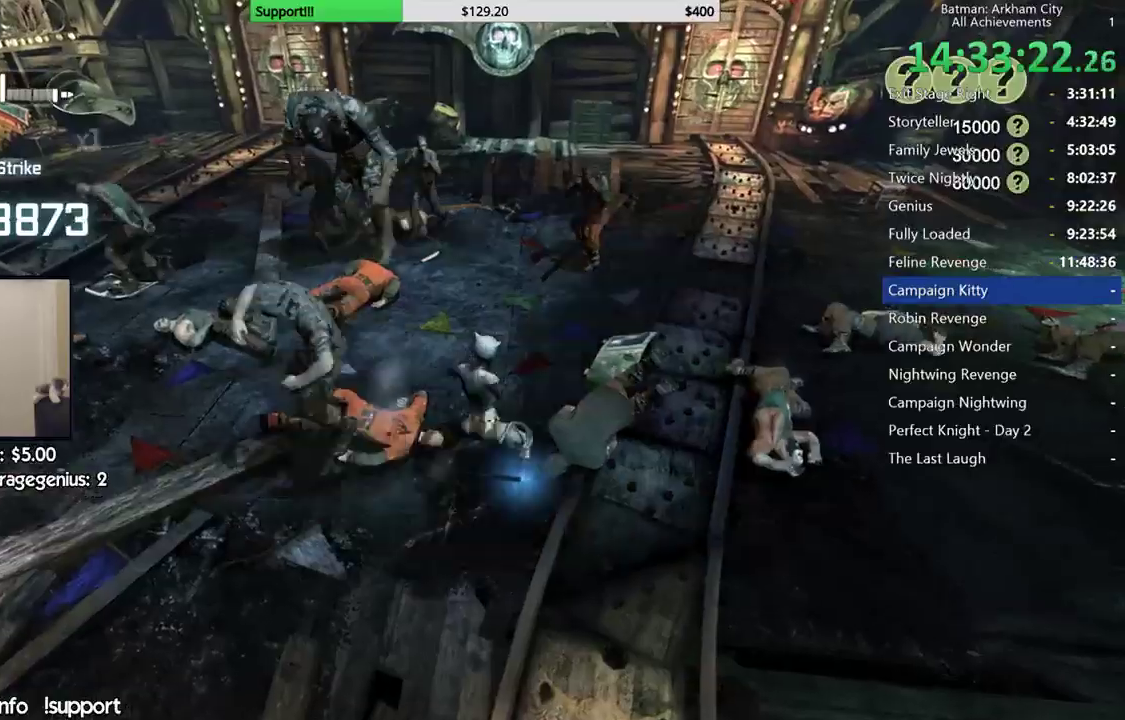
Gameplay with a controller (Xbox layout); each line is a JSON object with the inputs held at the frame after it. "events" lists button and stick changes between this image and that frame as [ms after this image, input, new state], when the widget could be followed in between.
{"buttons": ["X"], "left_stick": "up-right", "right_stick": "center", "events": [[17, "X", "up"], [50, "left_stick", "up-left"], [100, "X", "down"], [200, "X", "up"], [300, "X", "down"], [383, "X", "up"], [417, "left_stick", "up-right"], [483, "X", "down"]]}
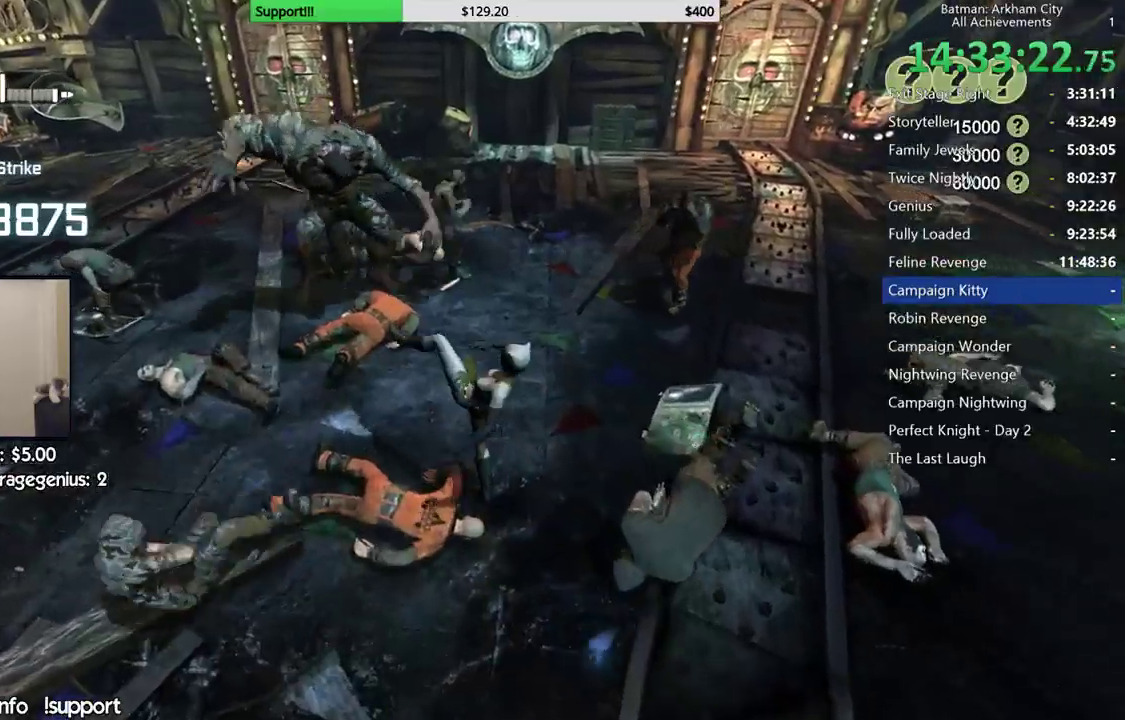
{"buttons": ["X"], "left_stick": "up-right", "right_stick": "center"}
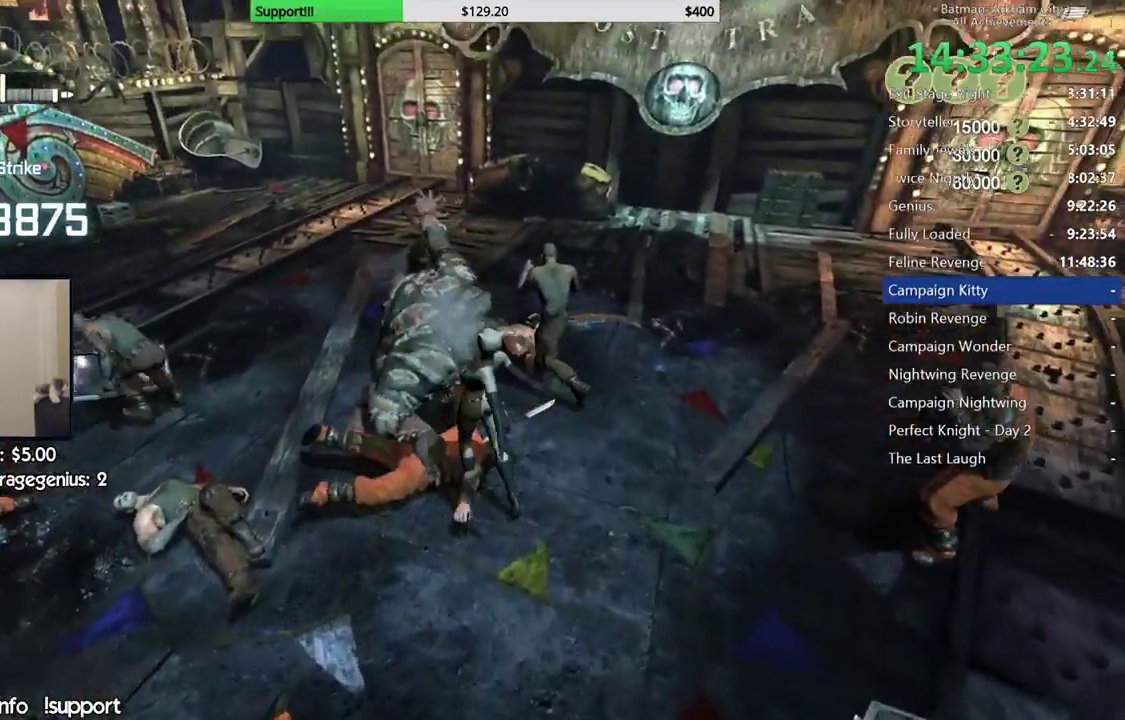
{"buttons": [], "left_stick": "up-right", "right_stick": "center"}
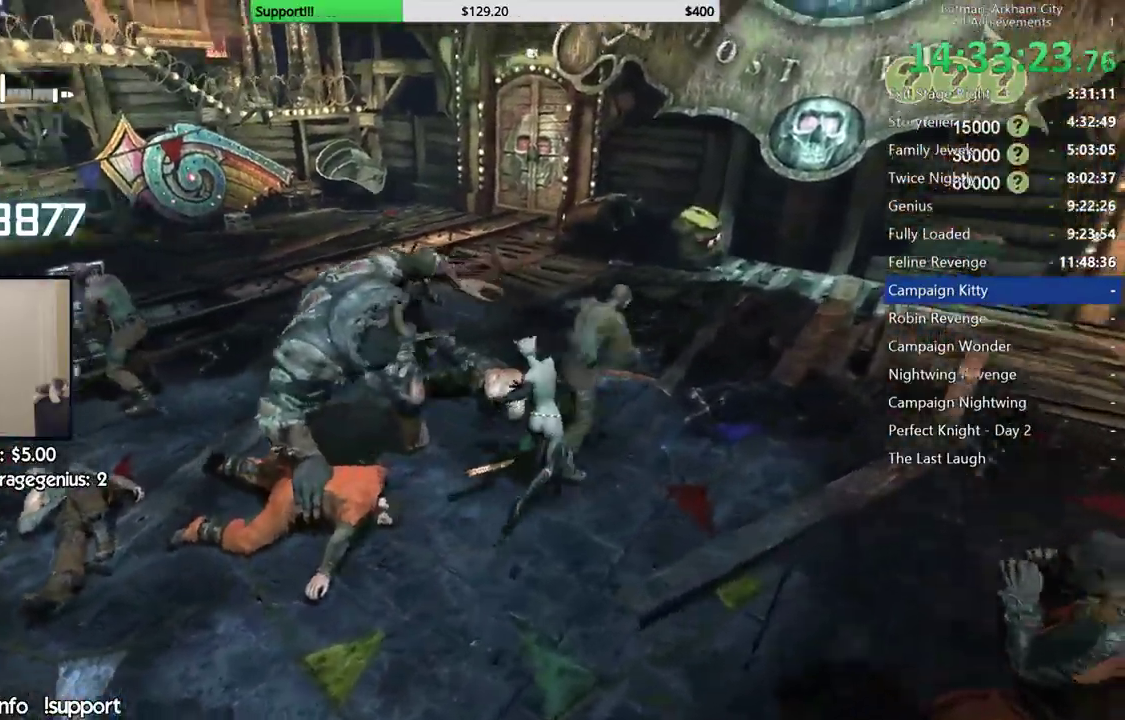
{"buttons": [], "left_stick": "up-right", "right_stick": "center", "events": [[33, "X", "down"], [117, "X", "up"], [200, "X", "down"], [300, "X", "up"], [367, "X", "down"], [450, "X", "up"]]}
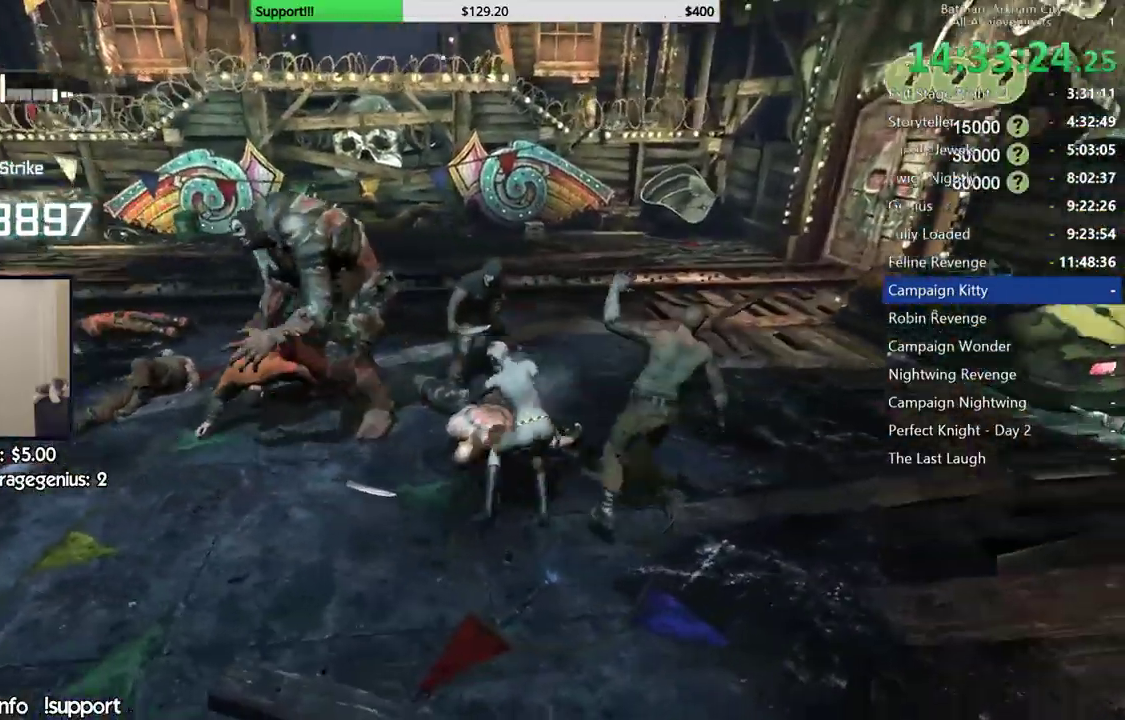
{"buttons": ["A"], "left_stick": "up-right", "right_stick": "center"}
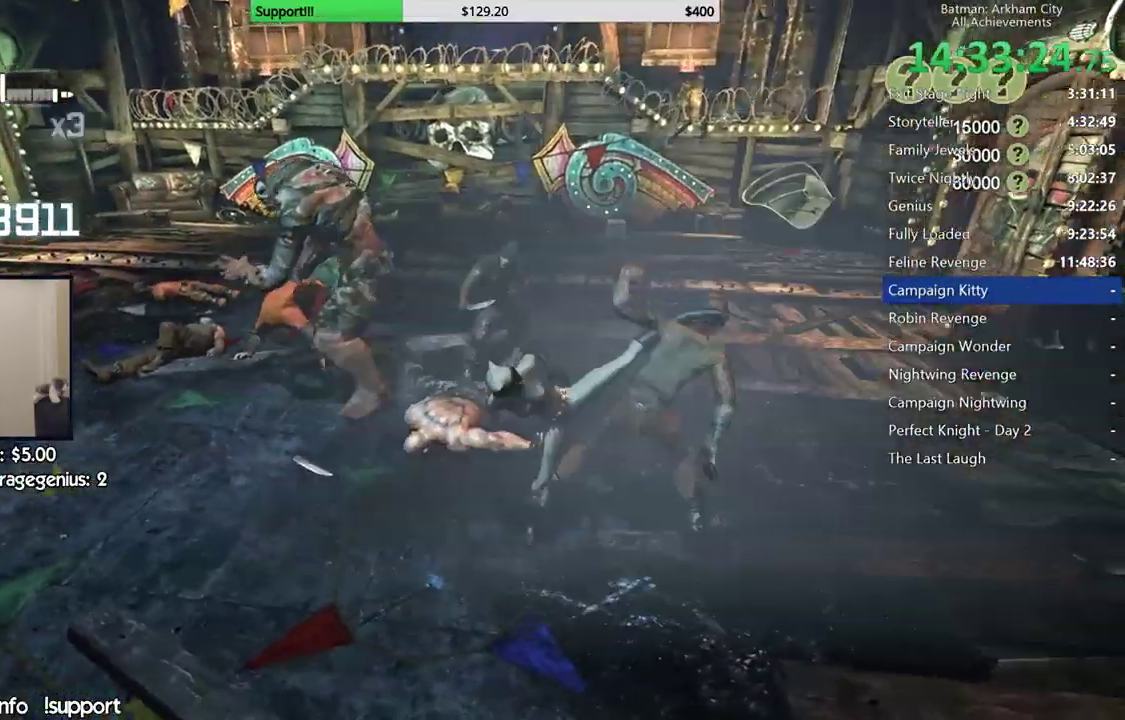
{"buttons": [], "left_stick": "up-right", "right_stick": "center", "events": [[33, "A", "up"], [100, "A", "down"], [183, "A", "up"], [250, "A", "down"], [350, "A", "up"]]}
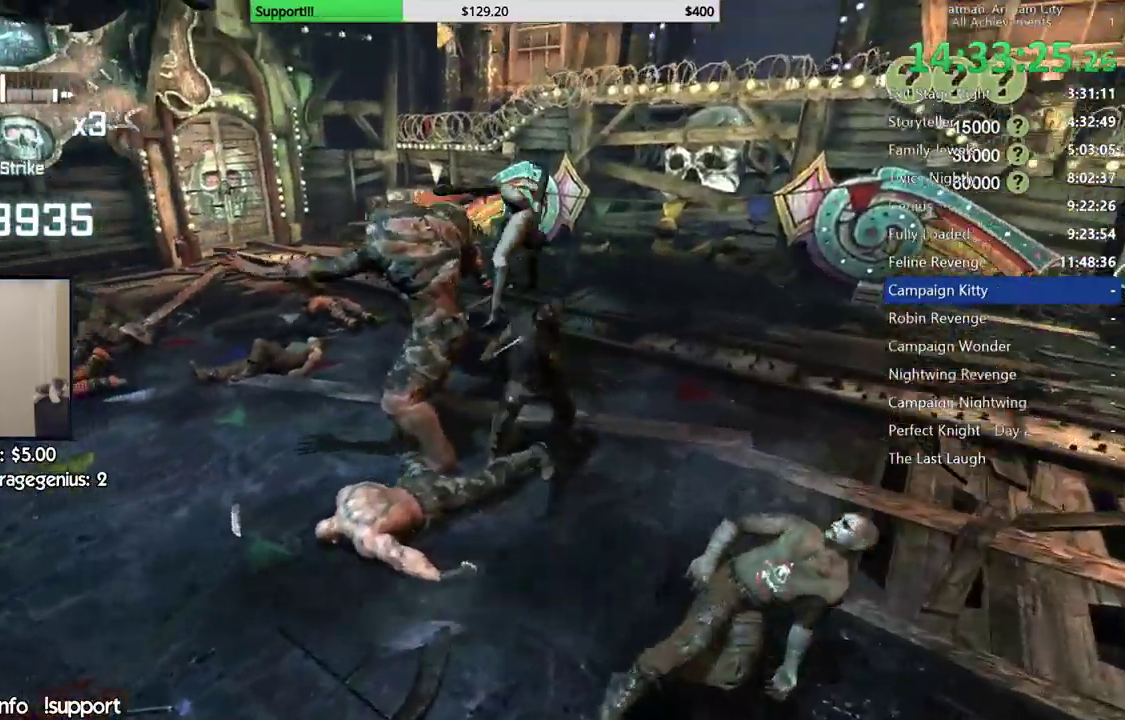
{"buttons": ["R2"], "left_stick": "center", "right_stick": "down-left"}
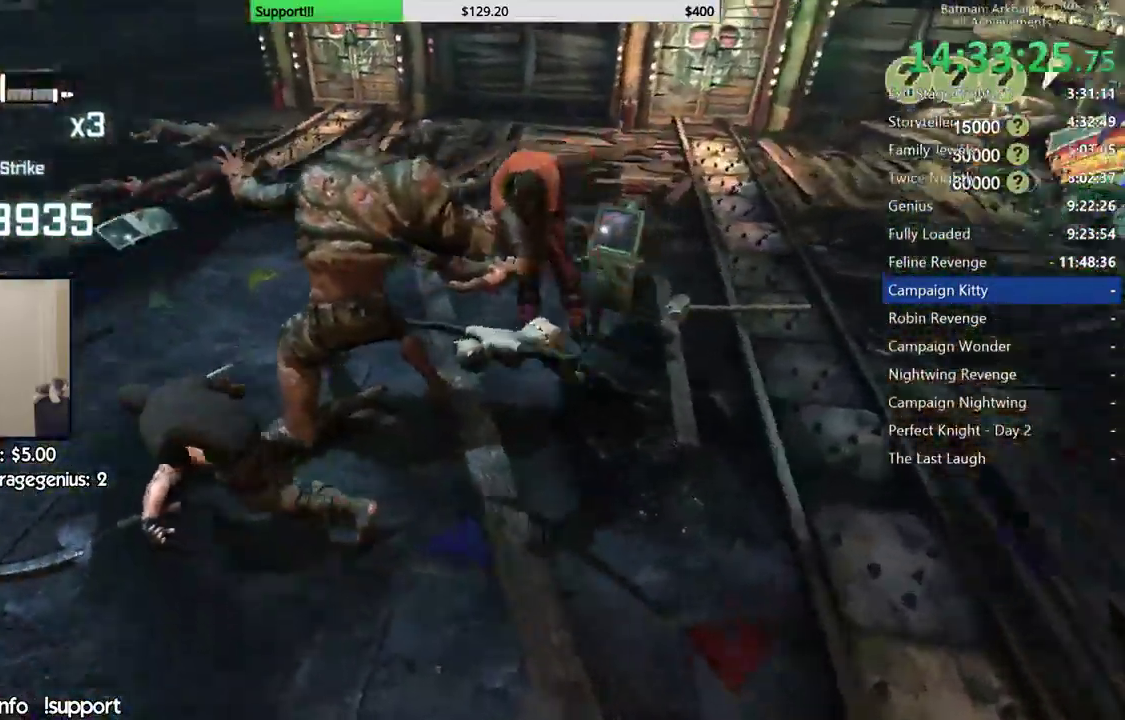
{"buttons": ["X"], "left_stick": "up-right", "right_stick": "center", "events": [[17, "R2", "up"], [50, "left_stick", "up-right"], [83, "right_stick", "center"], [183, "X", "down"], [283, "X", "up"], [350, "X", "down"], [433, "X", "up"], [500, "X", "down"]]}
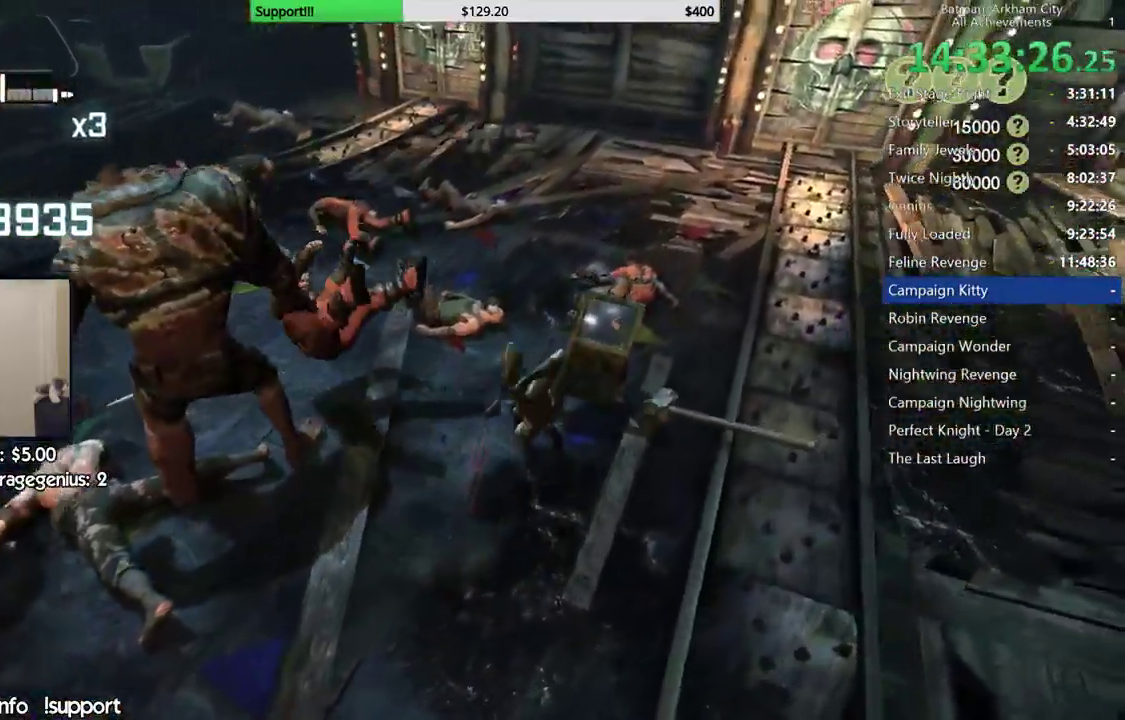
{"buttons": [], "left_stick": "up-right", "right_stick": "center", "events": [[100, "X", "up"], [267, "X", "down"], [333, "X", "up"], [400, "X", "down"], [500, "X", "up"]]}
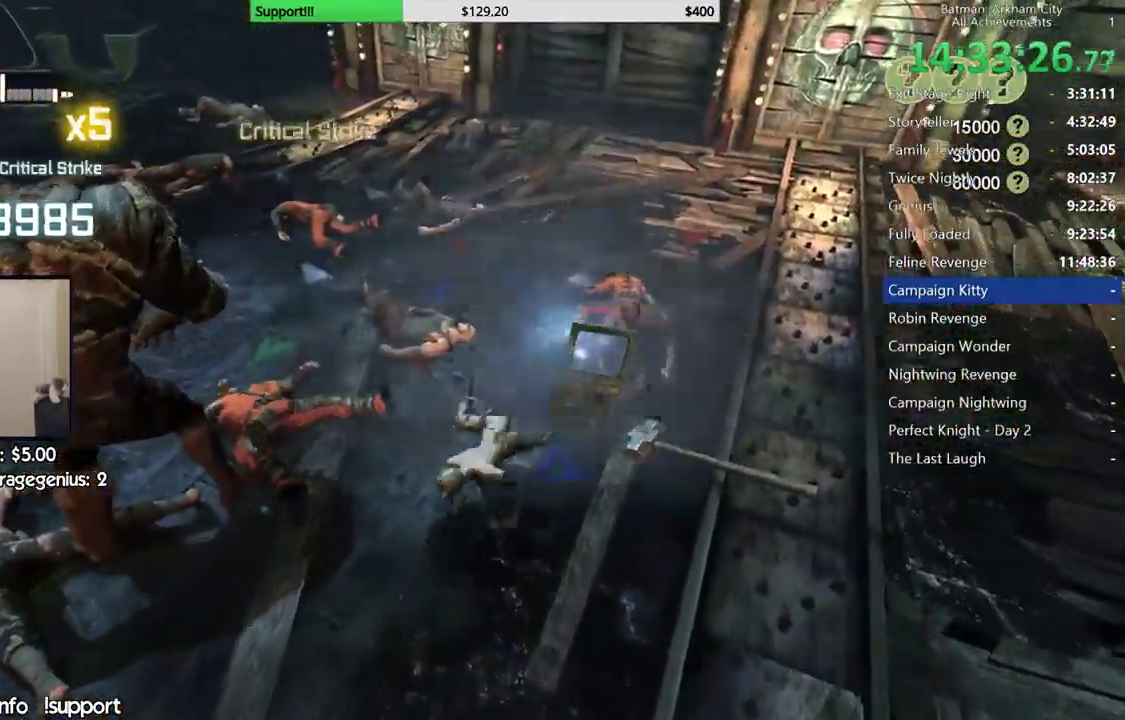
{"buttons": [], "left_stick": "up", "right_stick": "left"}
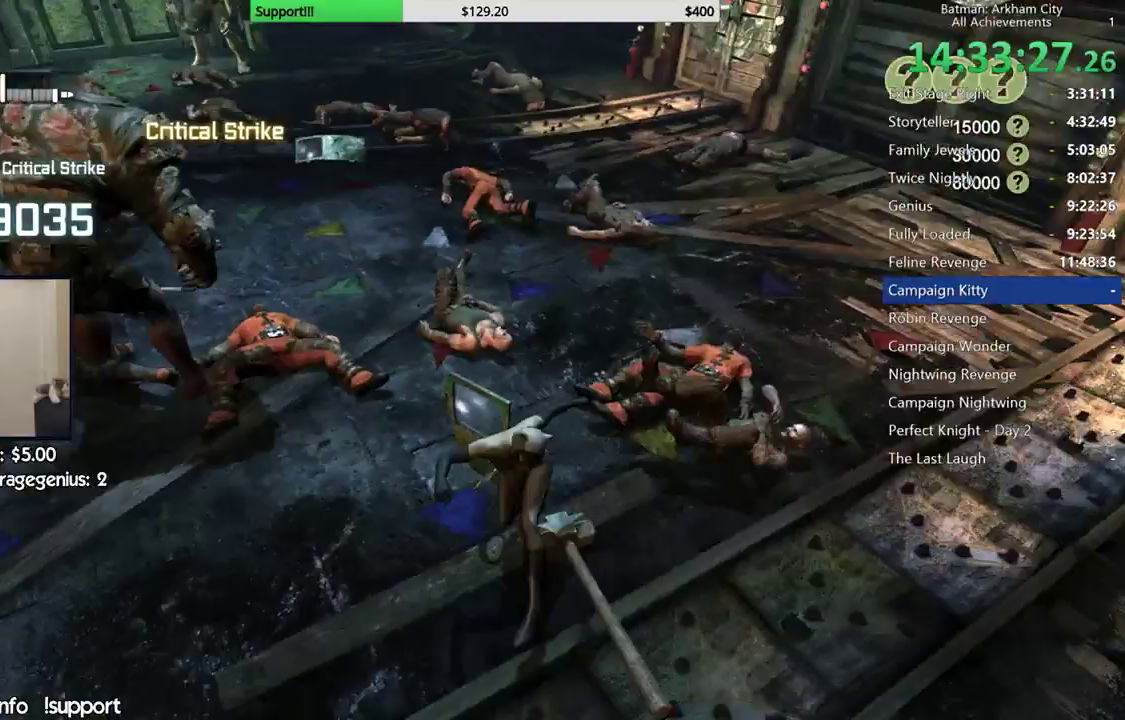
{"buttons": [], "left_stick": "up-left", "right_stick": "center", "events": [[17, "left_stick", "up-left"], [300, "right_stick", "center"], [367, "X", "down"], [500, "X", "up"]]}
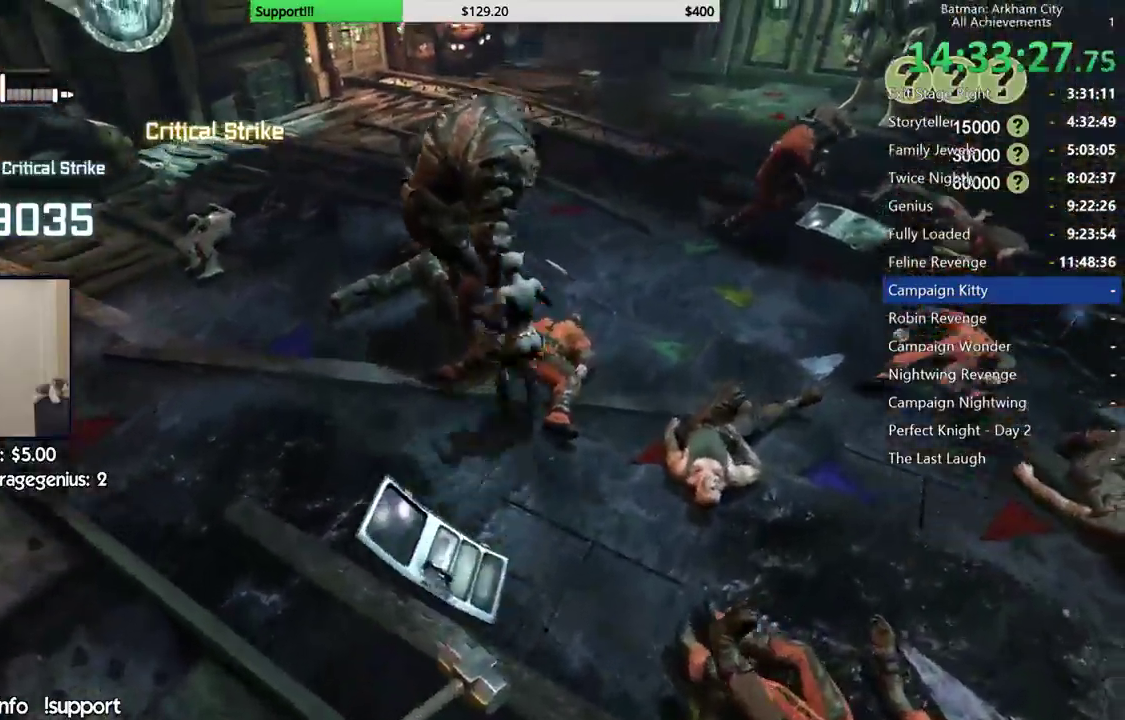
{"buttons": ["X"], "left_stick": "up", "right_stick": "center", "events": [[200, "right_stick", "right"], [233, "left_stick", "up"], [350, "right_stick", "center"], [433, "X", "down"]]}
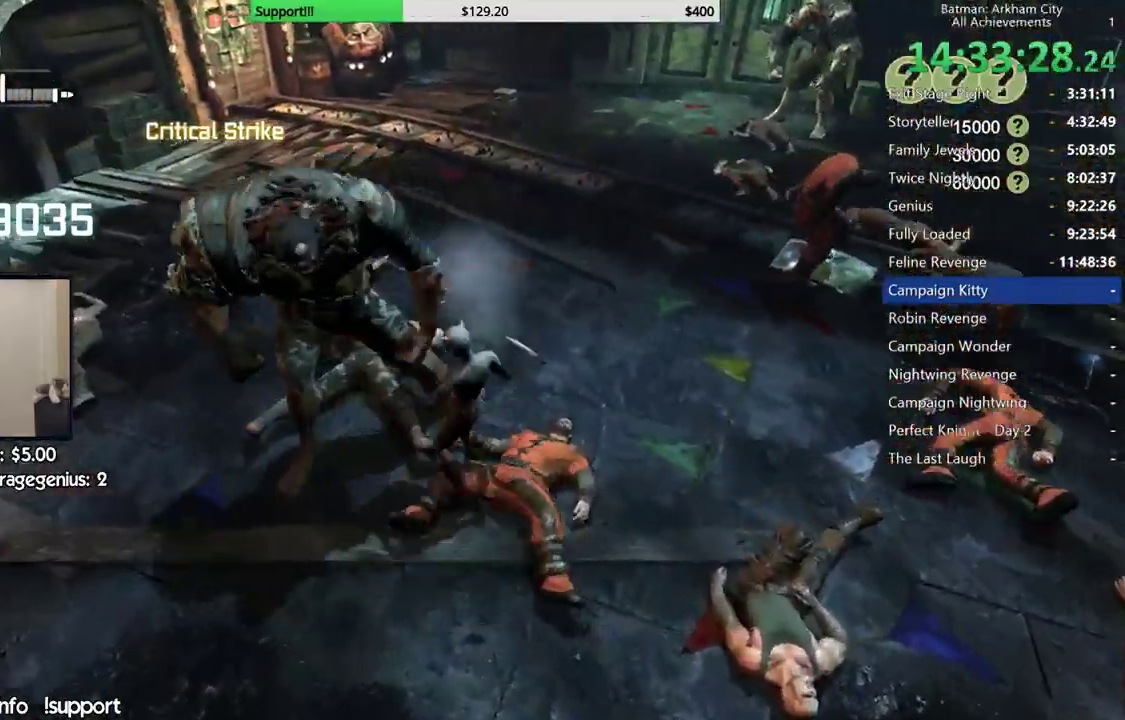
{"buttons": [], "left_stick": "right", "right_stick": "center", "events": [[50, "X", "up"], [333, "left_stick", "up-right"], [483, "left_stick", "right"]]}
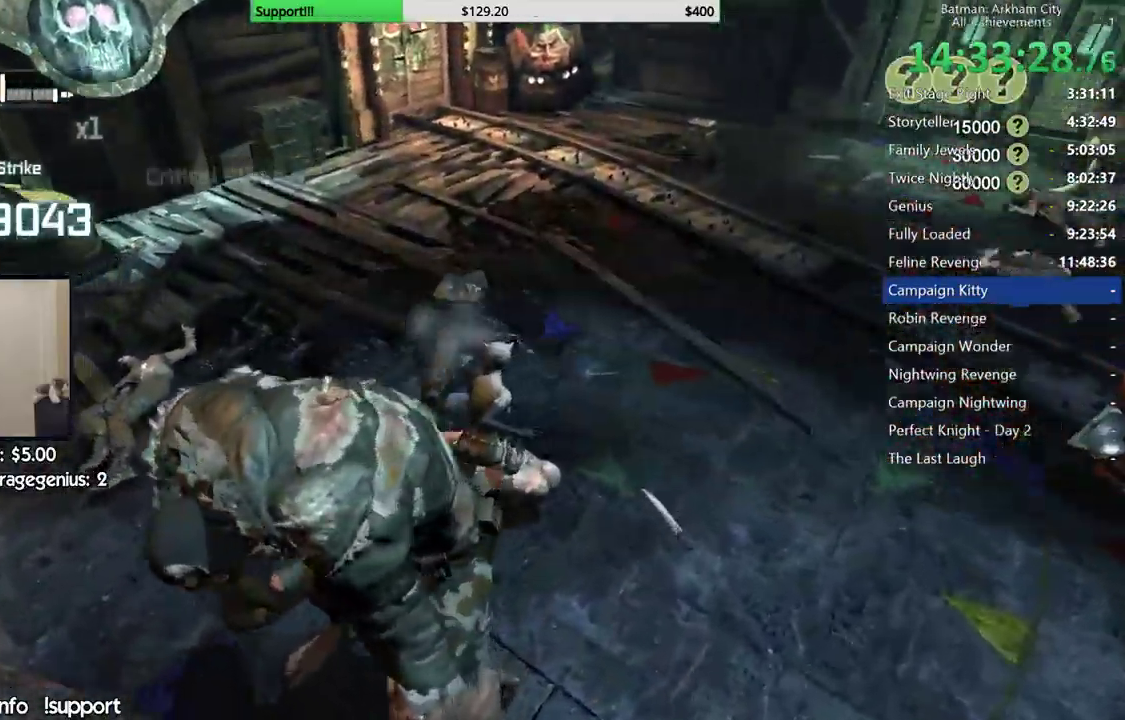
{"buttons": ["B"], "left_stick": "down-left", "right_stick": "center", "events": [[67, "left_stick", "down-right"], [117, "left_stick", "down"], [417, "left_stick", "down-left"], [483, "B", "down"]]}
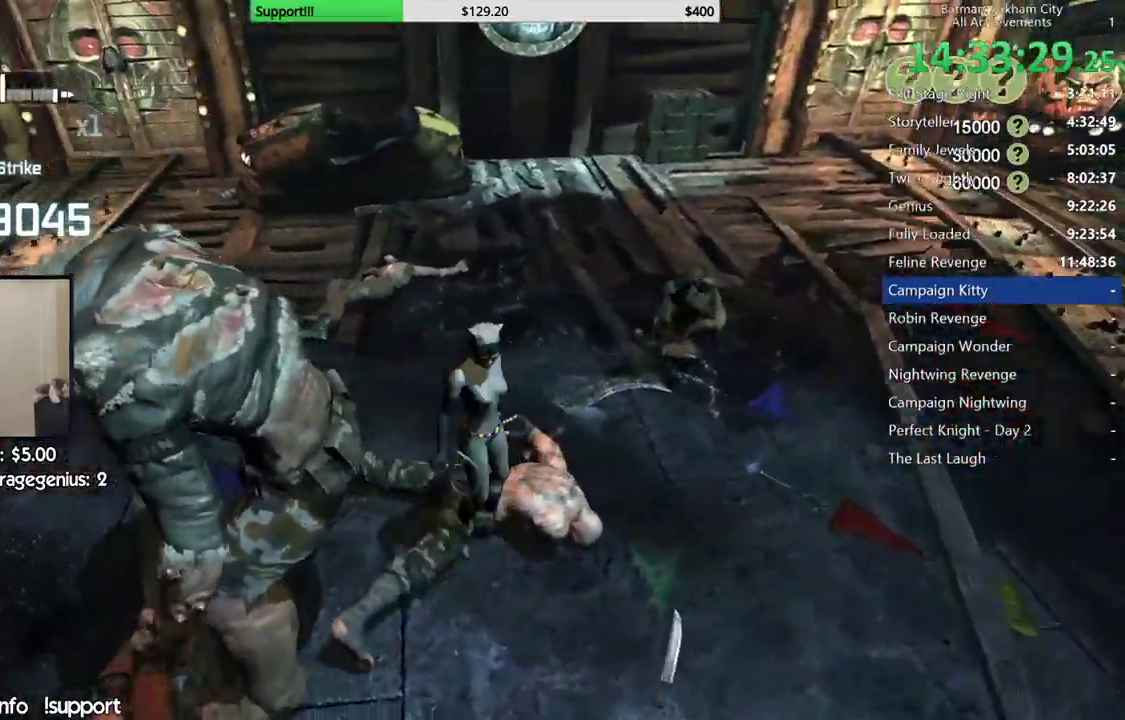
{"buttons": ["B"], "left_stick": "left", "right_stick": "center", "events": [[67, "B", "up"], [433, "B", "down"], [433, "left_stick", "left"]]}
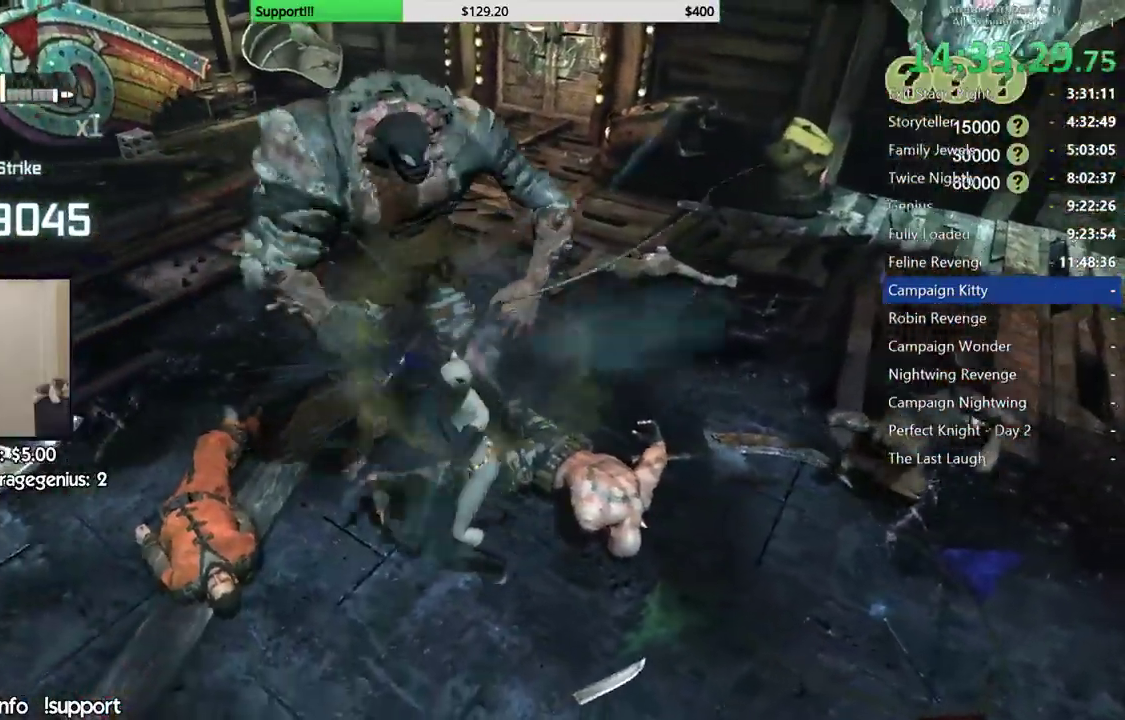
{"buttons": [], "left_stick": "up-left", "right_stick": "center", "events": [[17, "B", "up"], [100, "B", "down"], [117, "left_stick", "up-left"], [183, "B", "up"], [267, "B", "down"], [333, "B", "up"]]}
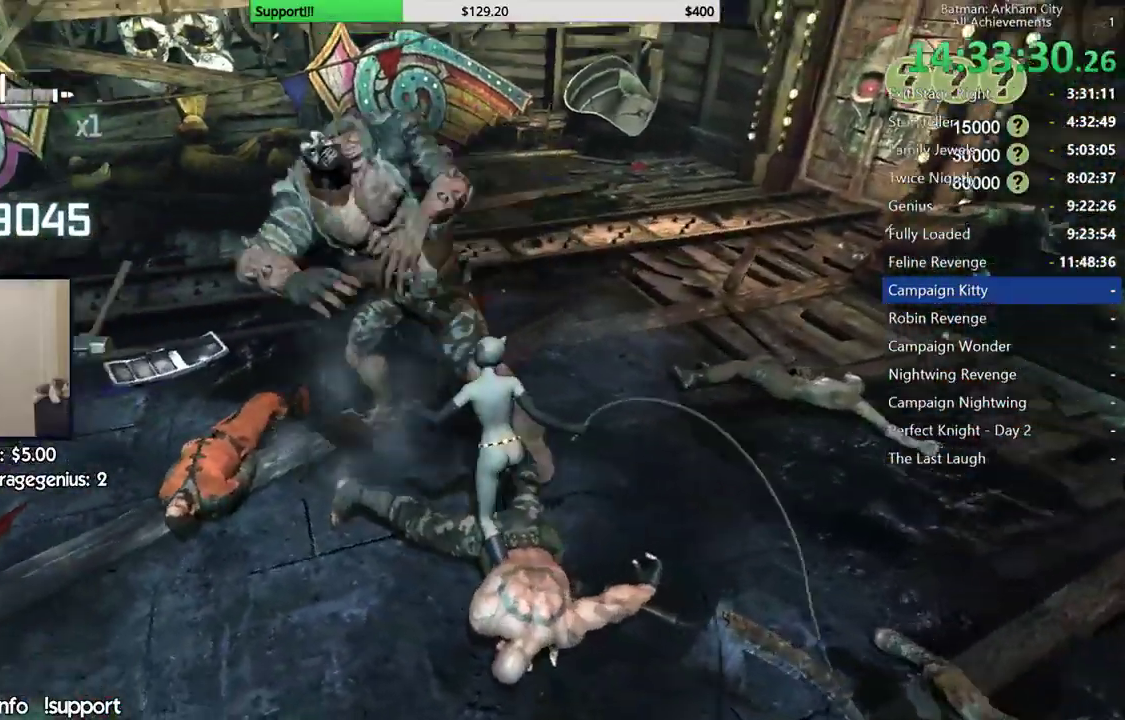
{"buttons": ["R2"], "left_stick": "left", "right_stick": "left", "events": [[33, "B", "down"], [83, "B", "up"], [283, "right_stick", "left"], [317, "left_stick", "left"], [467, "R2", "down"]]}
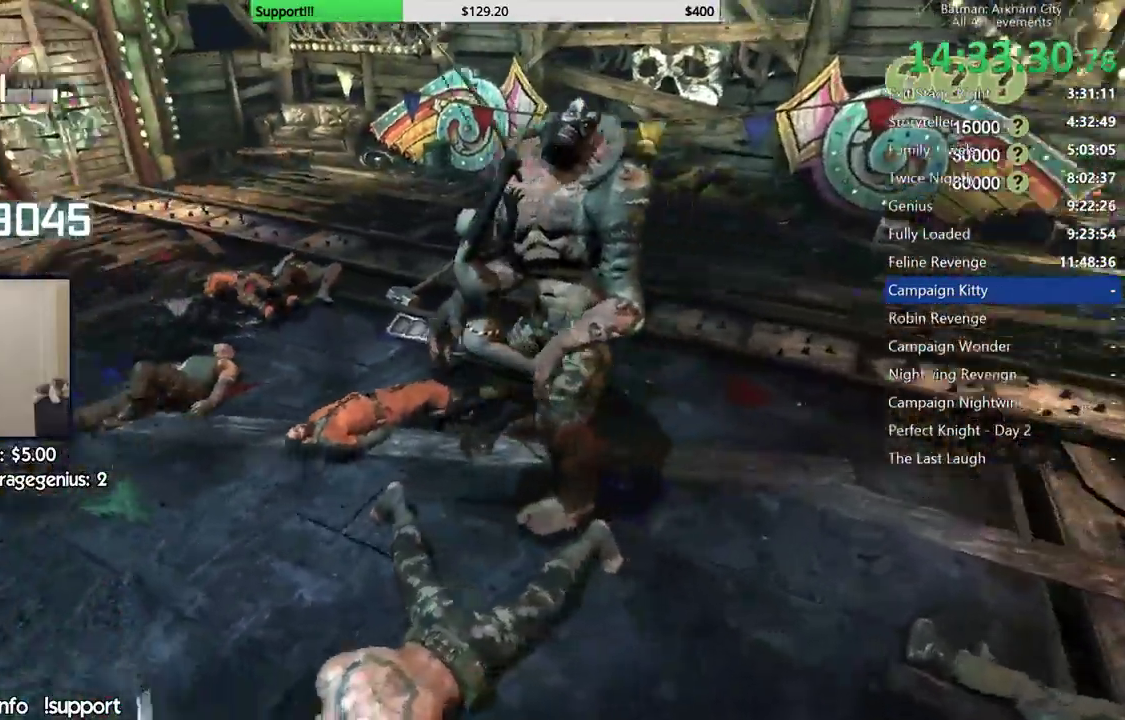
{"buttons": [], "left_stick": "up", "right_stick": "left", "events": [[167, "R2", "up"], [200, "left_stick", "up-left"], [350, "left_stick", "up"]]}
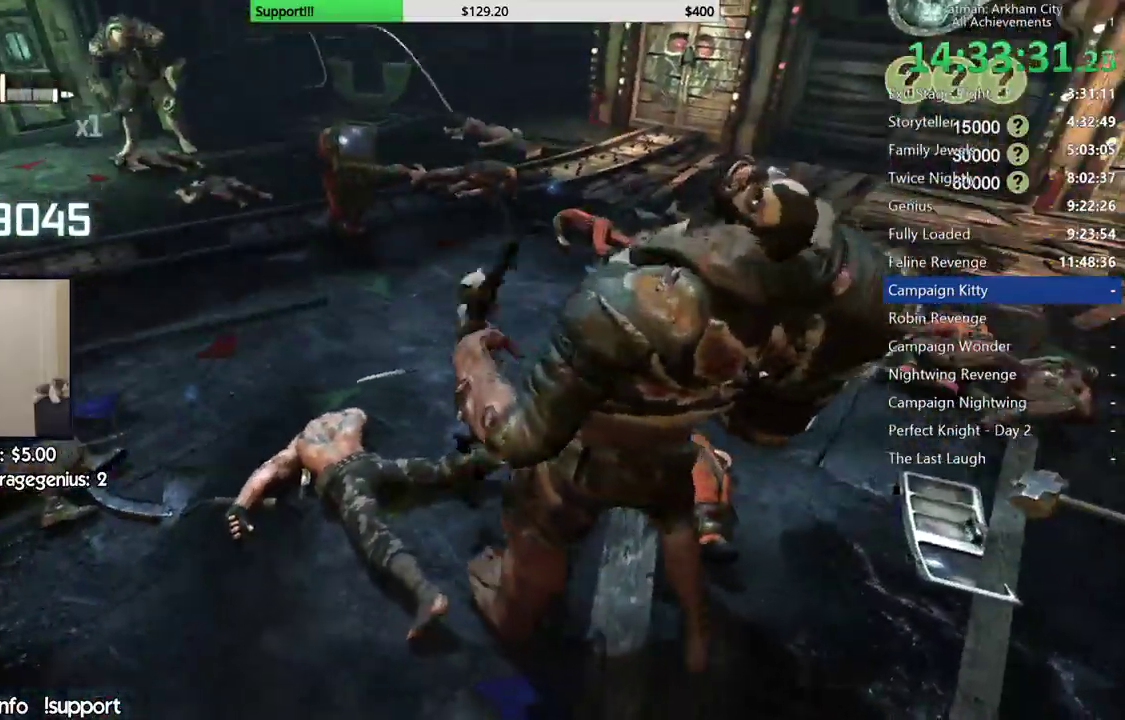
{"buttons": [], "left_stick": "up-left", "right_stick": "center", "events": [[17, "right_stick", "center"], [283, "X", "down"], [367, "left_stick", "up-left"], [417, "X", "up"]]}
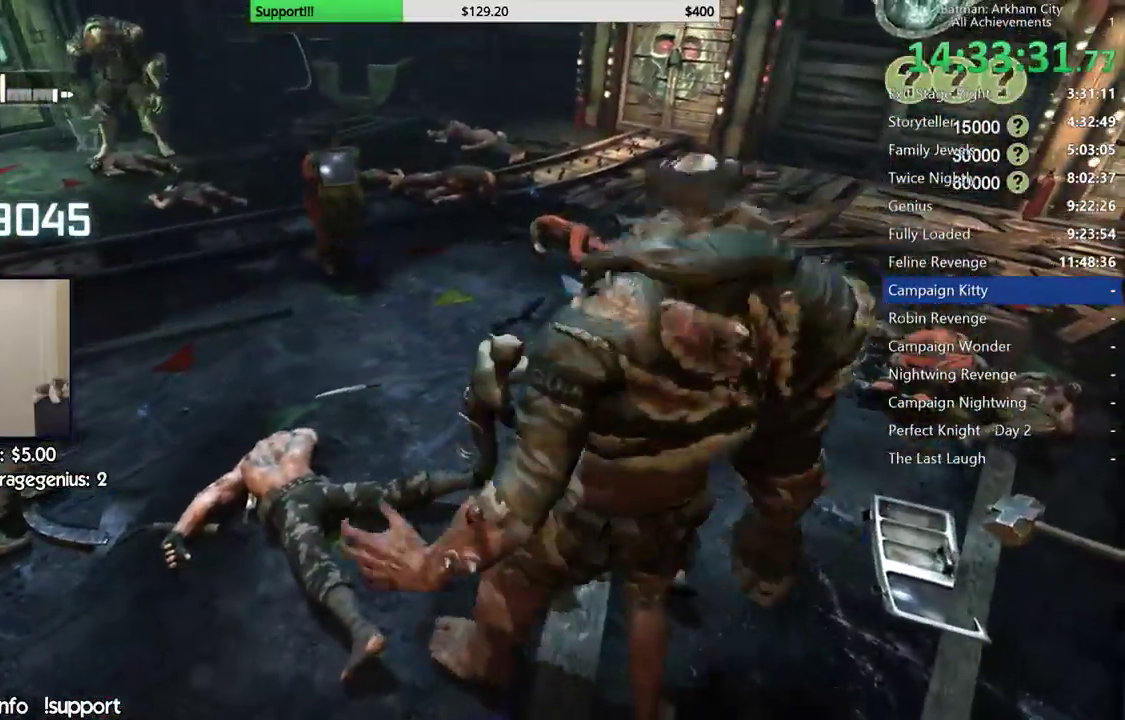
{"buttons": [], "left_stick": "up", "right_stick": "center", "events": [[67, "right_stick", "down-left"], [83, "left_stick", "up"], [267, "right_stick", "center"], [333, "X", "down"], [483, "X", "up"]]}
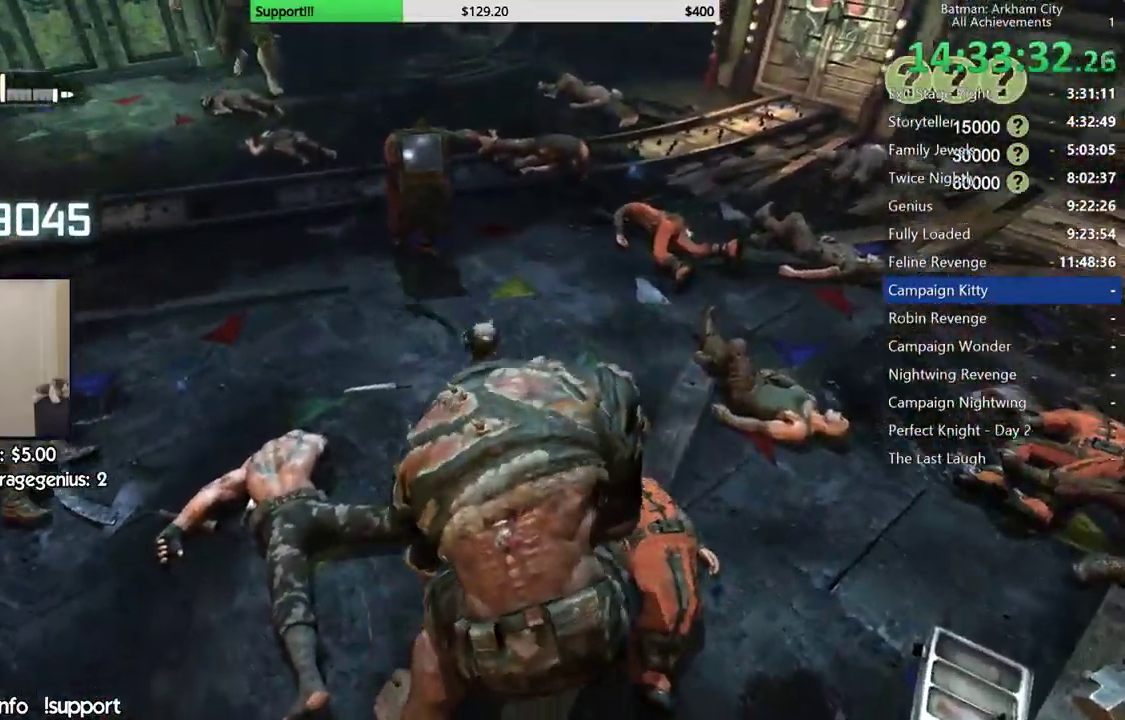
{"buttons": ["X"], "left_stick": "up", "right_stick": "center", "events": [[100, "right_stick", "left"], [233, "right_stick", "center"], [283, "X", "down"], [383, "X", "up"], [450, "X", "down"]]}
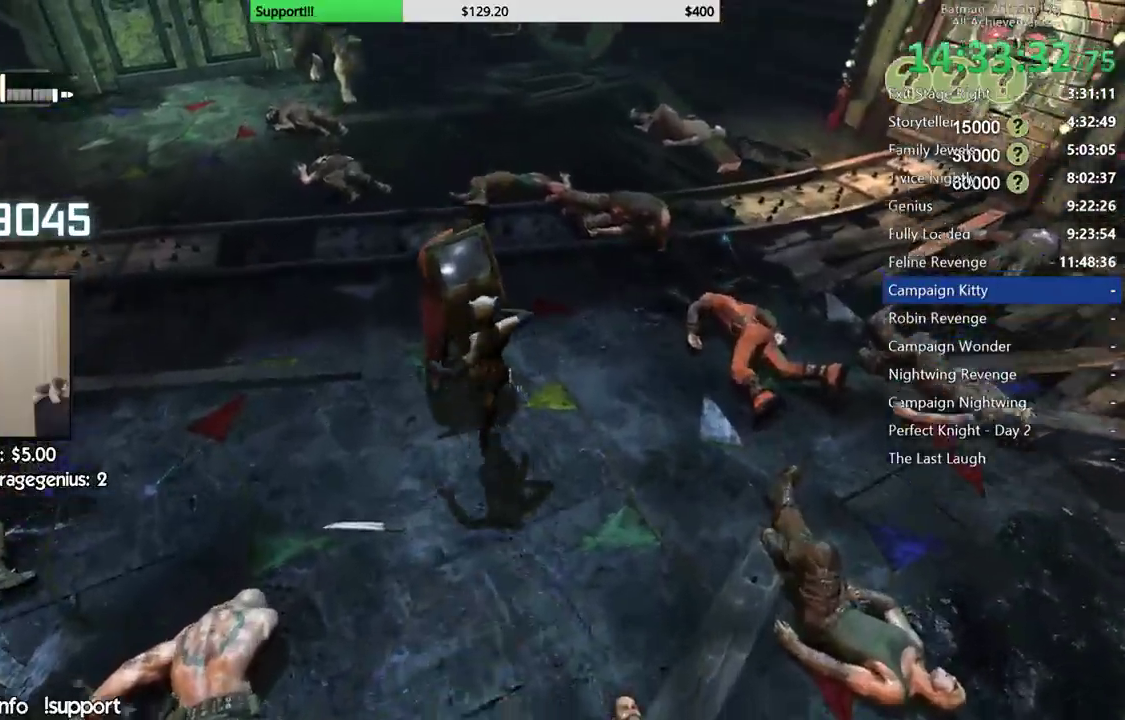
{"buttons": [], "left_stick": "up", "right_stick": "center", "events": [[50, "X", "up"], [100, "X", "down"], [200, "X", "up"], [267, "X", "down"], [367, "X", "up"], [433, "X", "down"], [500, "X", "up"]]}
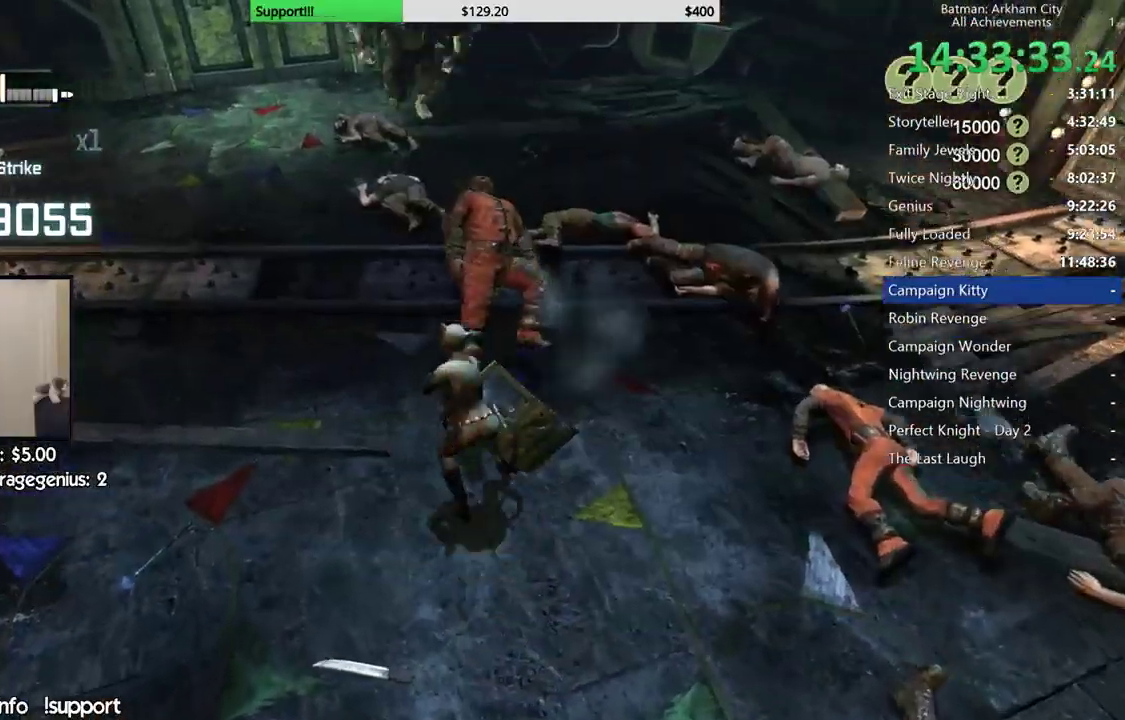
{"buttons": ["A"], "left_stick": "left", "right_stick": "center", "events": [[67, "left_stick", "center"], [200, "A", "down"], [233, "left_stick", "left"], [283, "A", "up"], [350, "A", "down"], [433, "A", "up"], [467, "A", "down"]]}
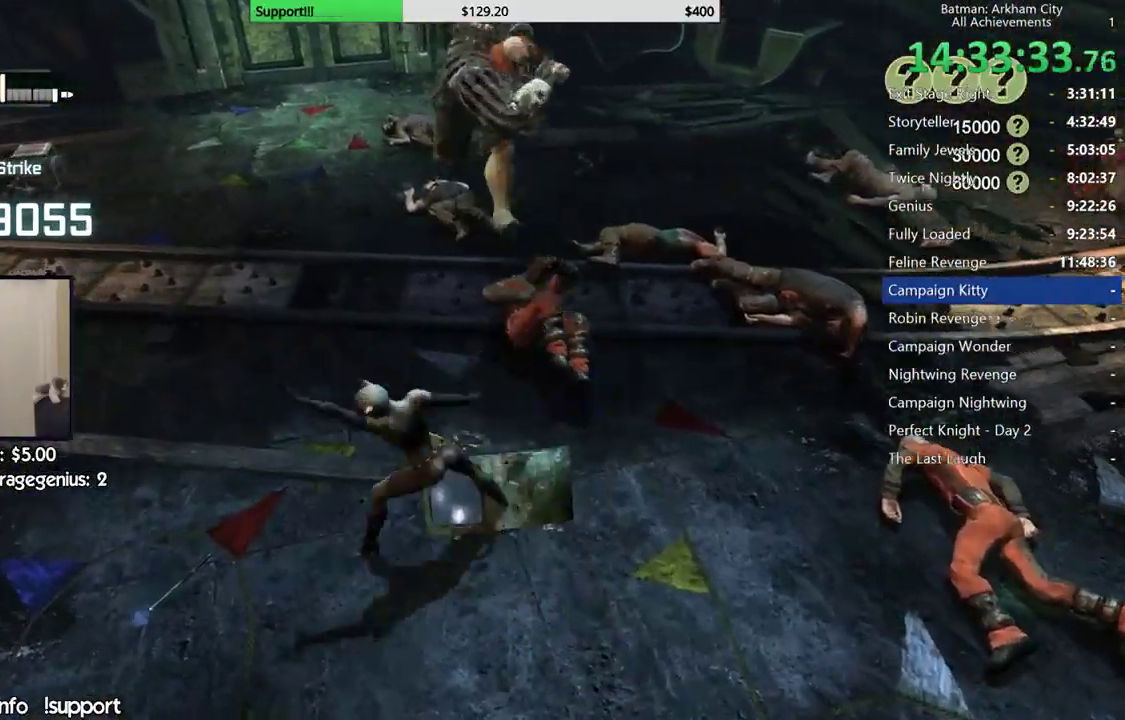
{"buttons": [], "left_stick": "down", "right_stick": "right", "events": [[83, "A", "up"], [217, "right_stick", "right"], [500, "left_stick", "down"]]}
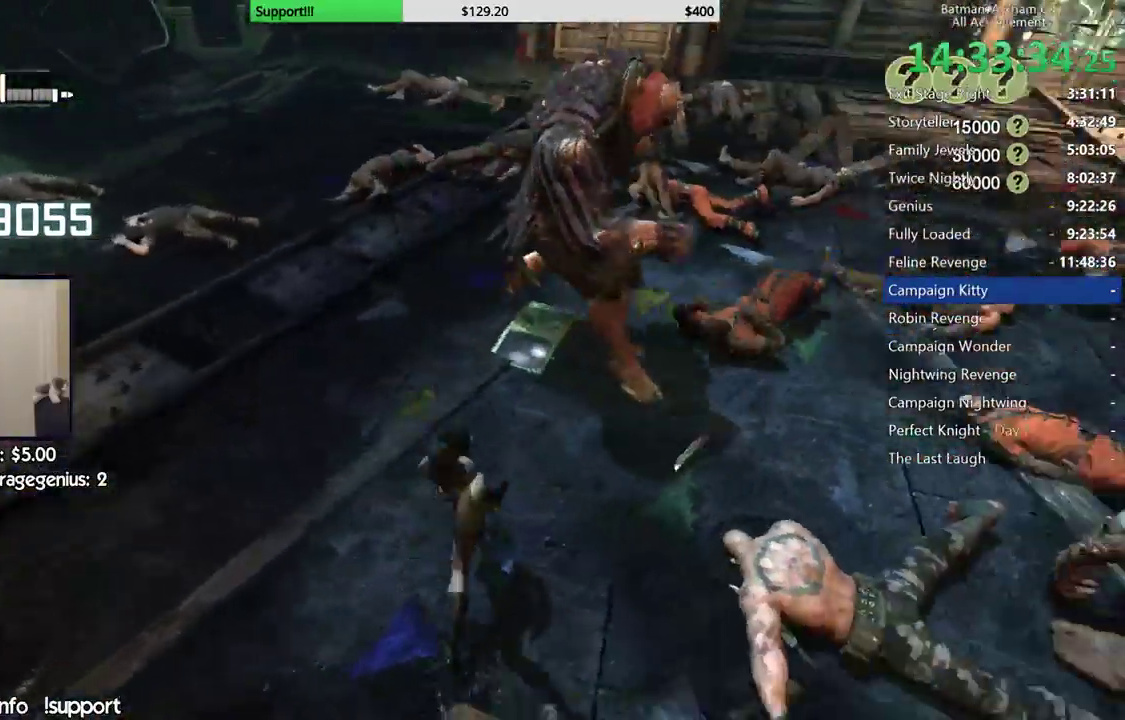
{"buttons": ["B"], "left_stick": "up", "right_stick": "center", "events": [[67, "left_stick", "right"], [83, "right_stick", "up-right"], [167, "left_stick", "up"], [200, "right_stick", "center"], [283, "B", "down"], [383, "B", "up"], [450, "B", "down"]]}
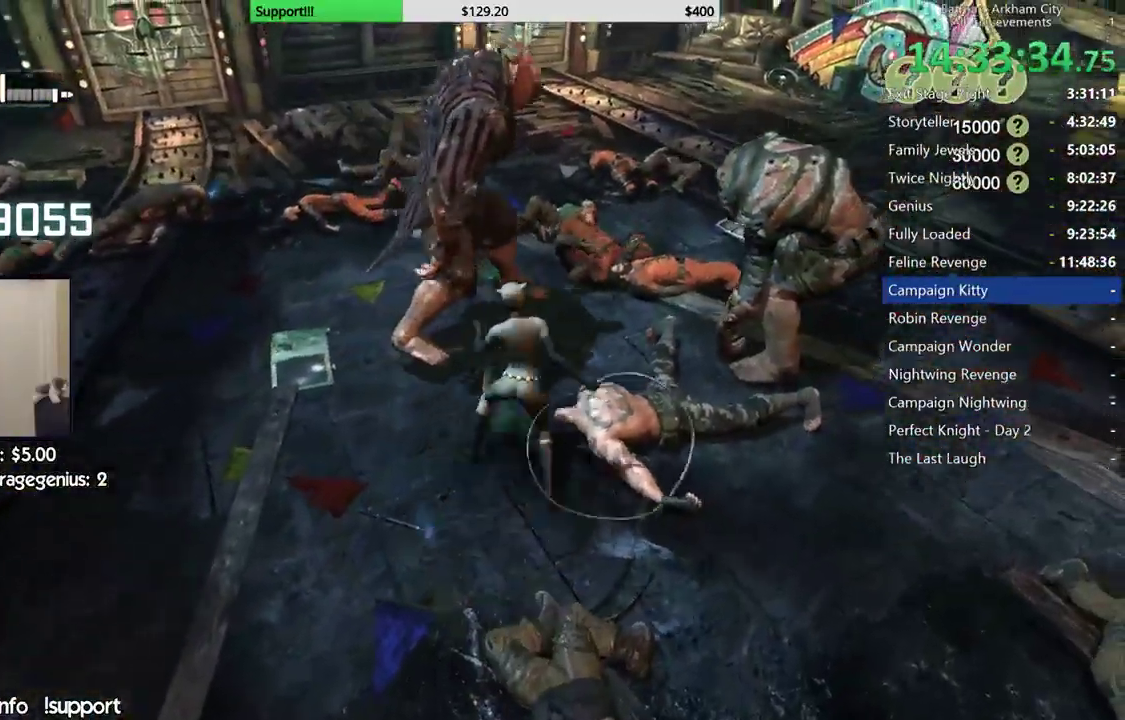
{"buttons": ["B"], "left_stick": "up", "right_stick": "center", "events": [[50, "B", "up"], [100, "B", "down"], [200, "B", "up"], [283, "B", "down"], [367, "B", "up"], [450, "B", "down"]]}
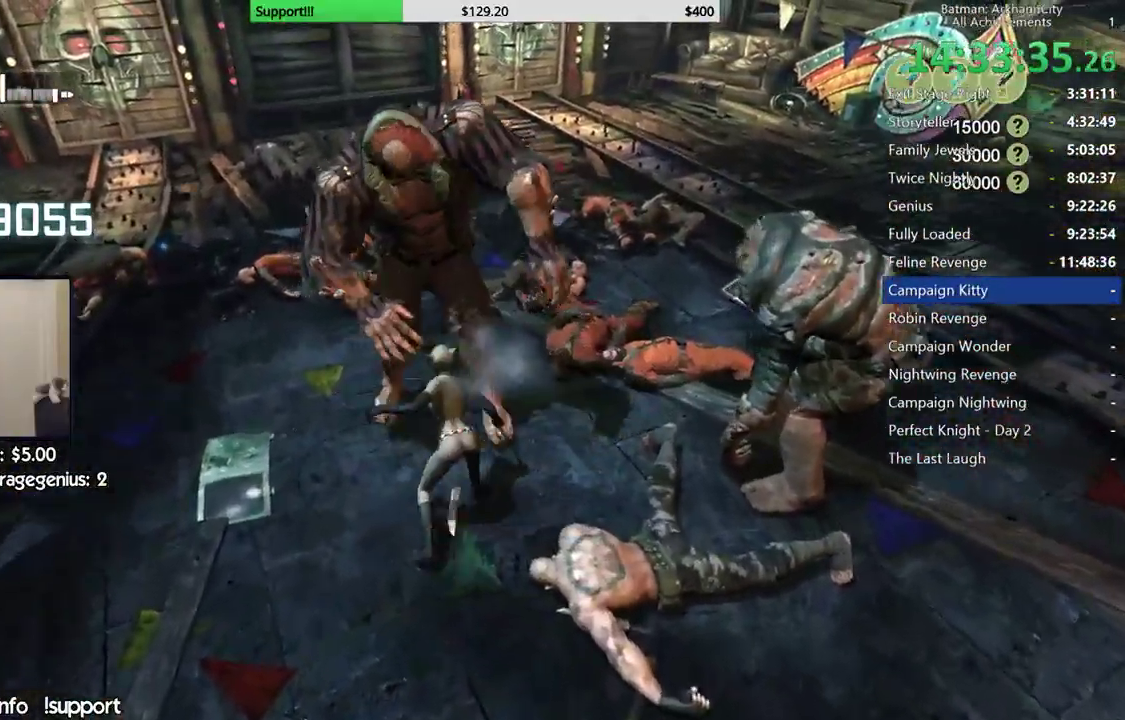
{"buttons": ["B"], "left_stick": "up", "right_stick": "center", "events": [[17, "B", "up"], [117, "B", "down"], [200, "B", "up"], [267, "B", "down"], [367, "B", "up"], [417, "B", "down"]]}
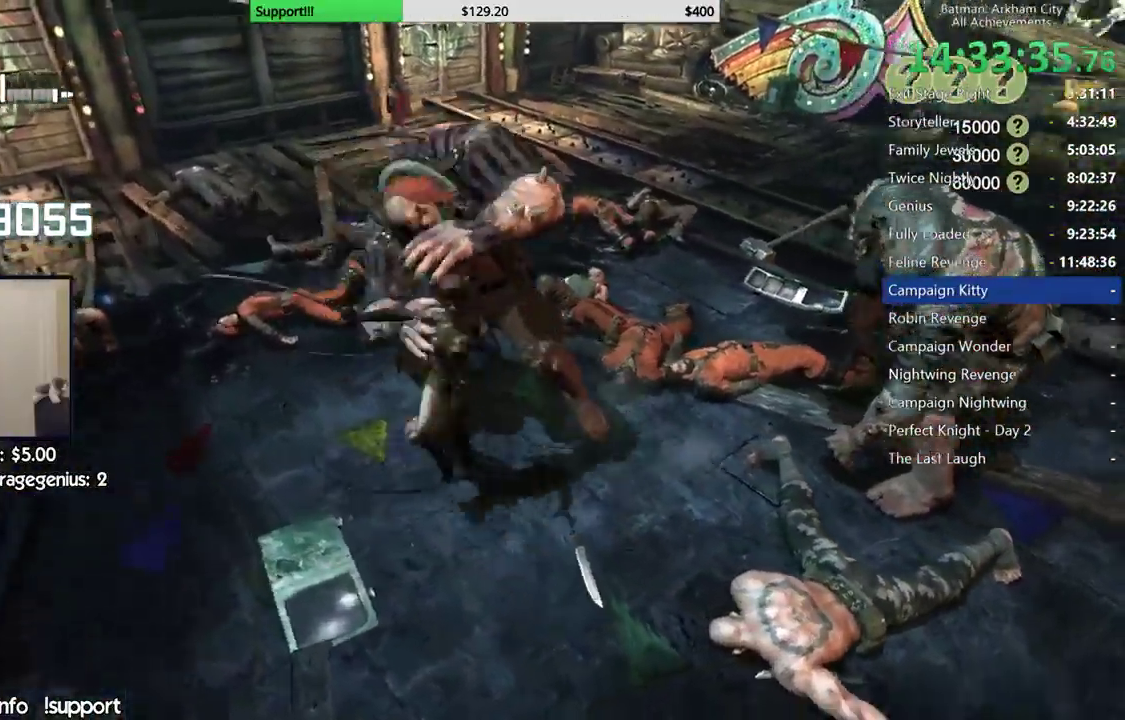
{"buttons": [], "left_stick": "up", "right_stick": "center", "events": [[17, "B", "up"], [383, "X", "down"], [483, "X", "up"]]}
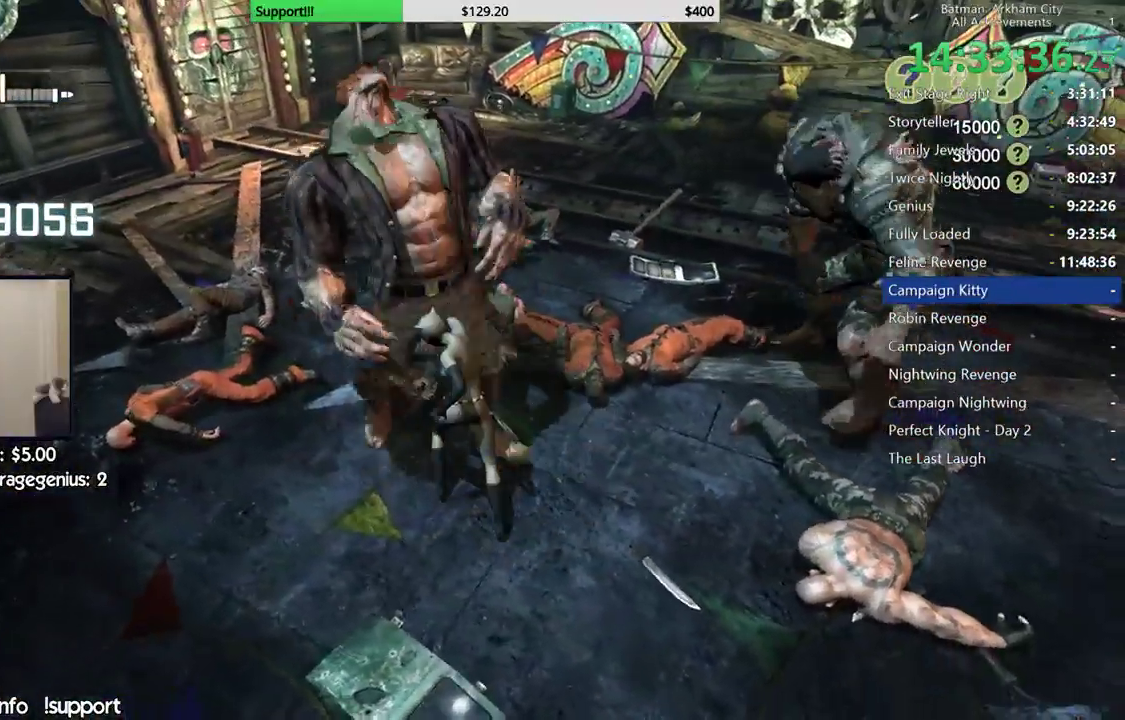
{"buttons": [], "left_stick": "up", "right_stick": "center", "events": [[50, "X", "down"], [150, "X", "up"], [217, "X", "down"], [317, "X", "up"], [383, "X", "down"], [467, "X", "up"]]}